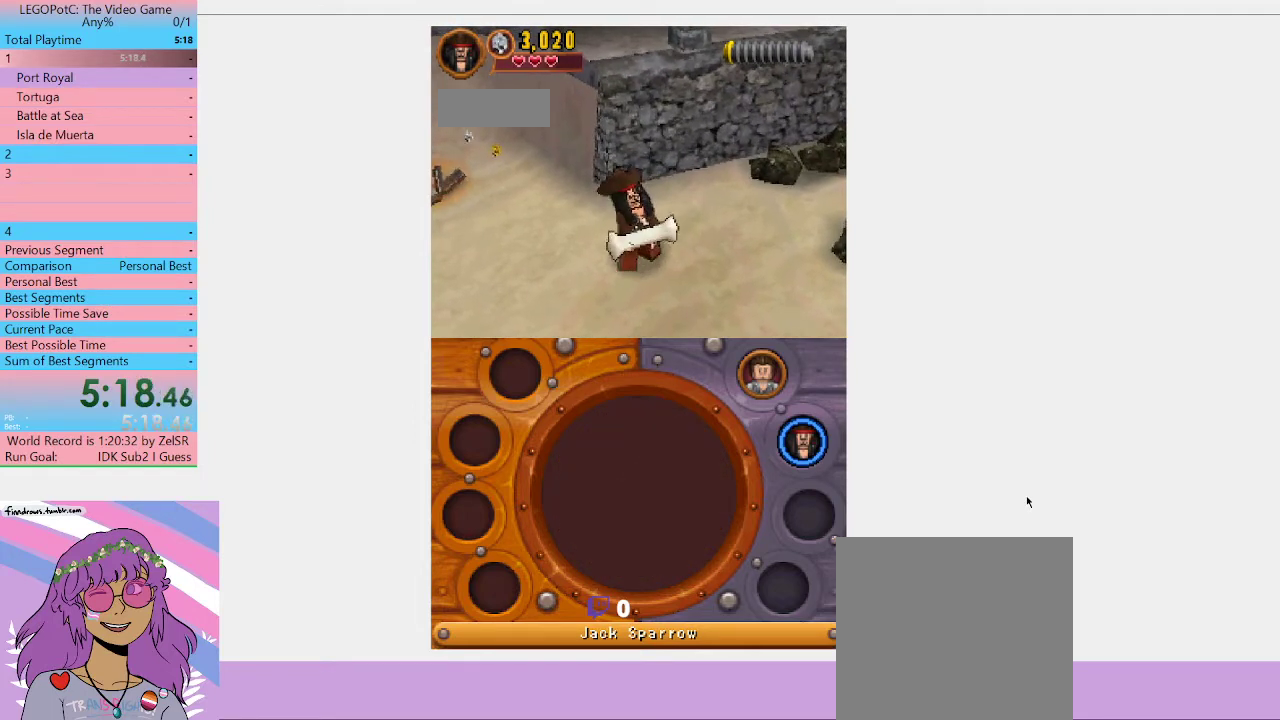
Gameplay with a controller (Xbox layout); each line is a JSON object with the inputs held at the frame after it. "events" lists button and stick changes between this image and that frame as [ms after this image, input, new state], when the widget could be followed in between.
{"buttons": [], "left_stick": "down-right", "right_stick": "center", "events": []}
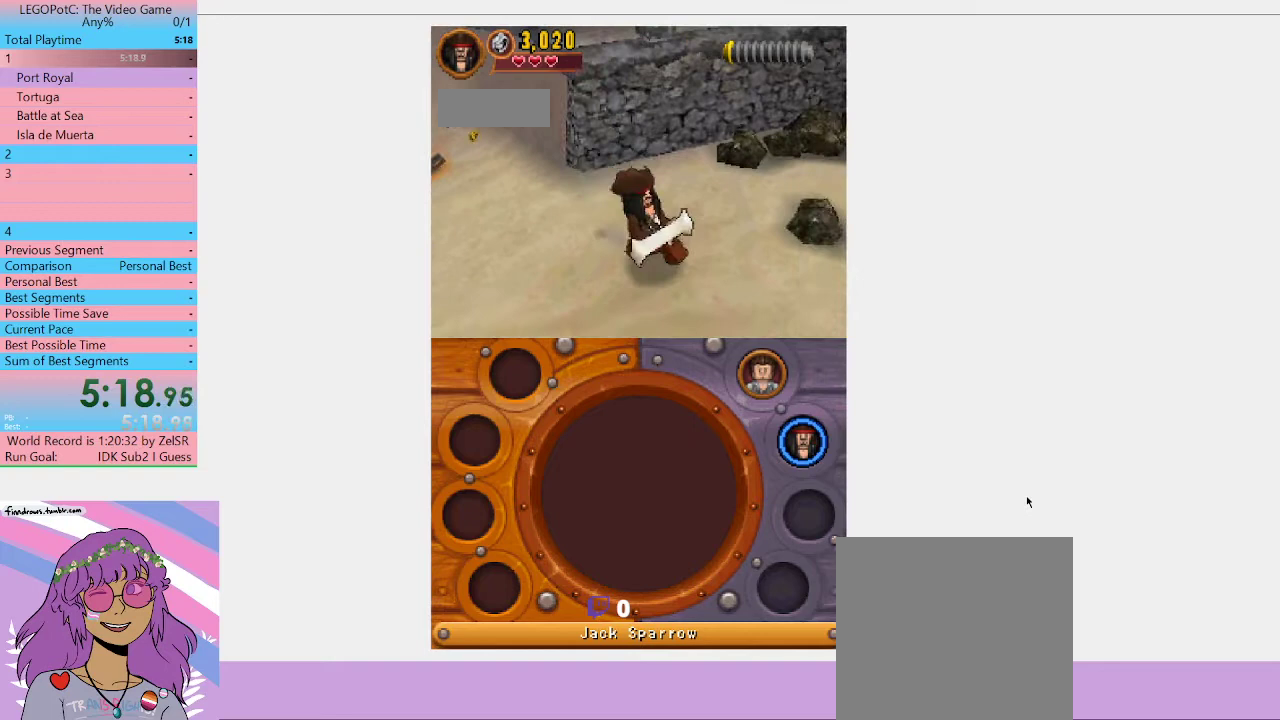
{"buttons": [], "left_stick": "down-right", "right_stick": "center", "events": []}
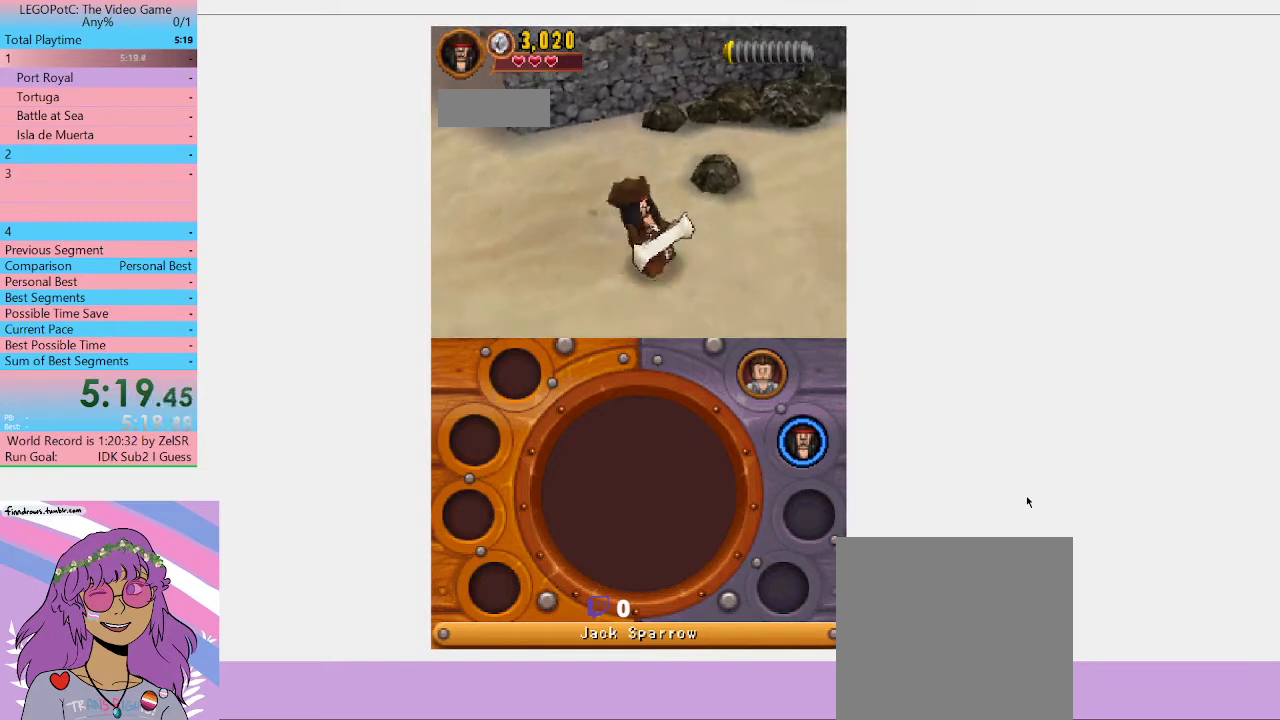
{"buttons": [], "left_stick": "down-right", "right_stick": "center", "events": []}
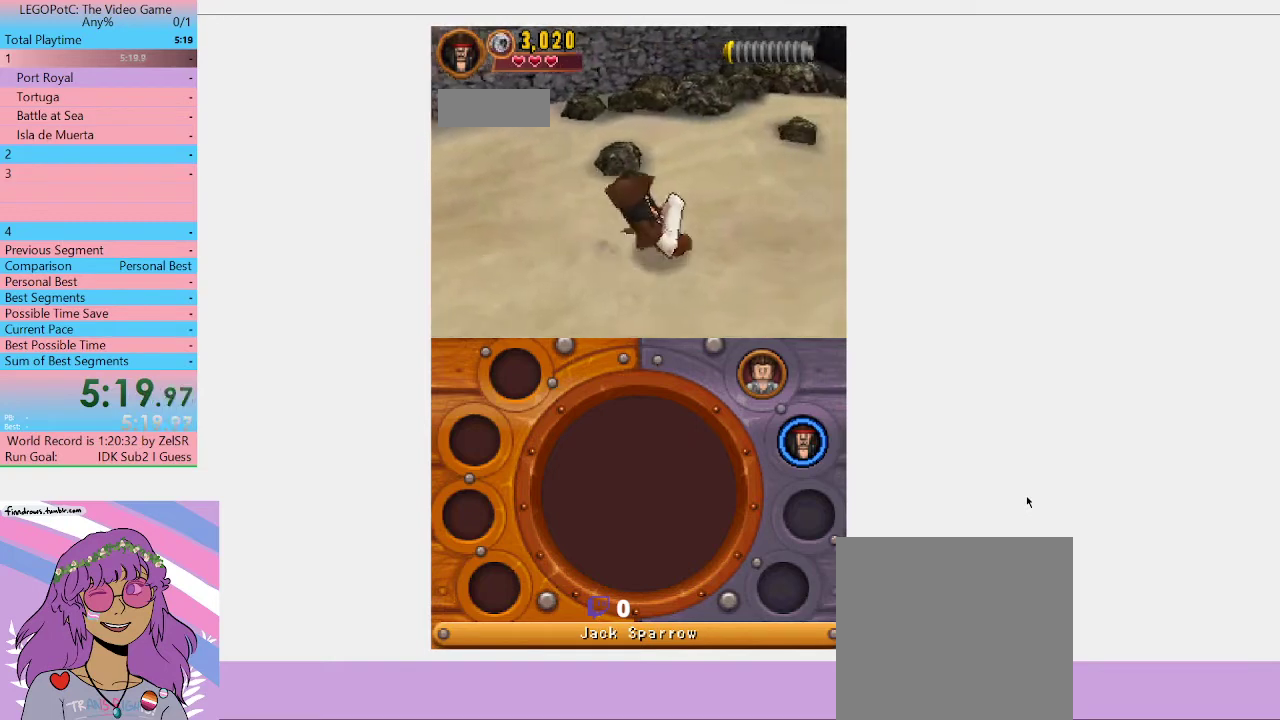
{"buttons": [], "left_stick": "down-right", "right_stick": "center", "events": []}
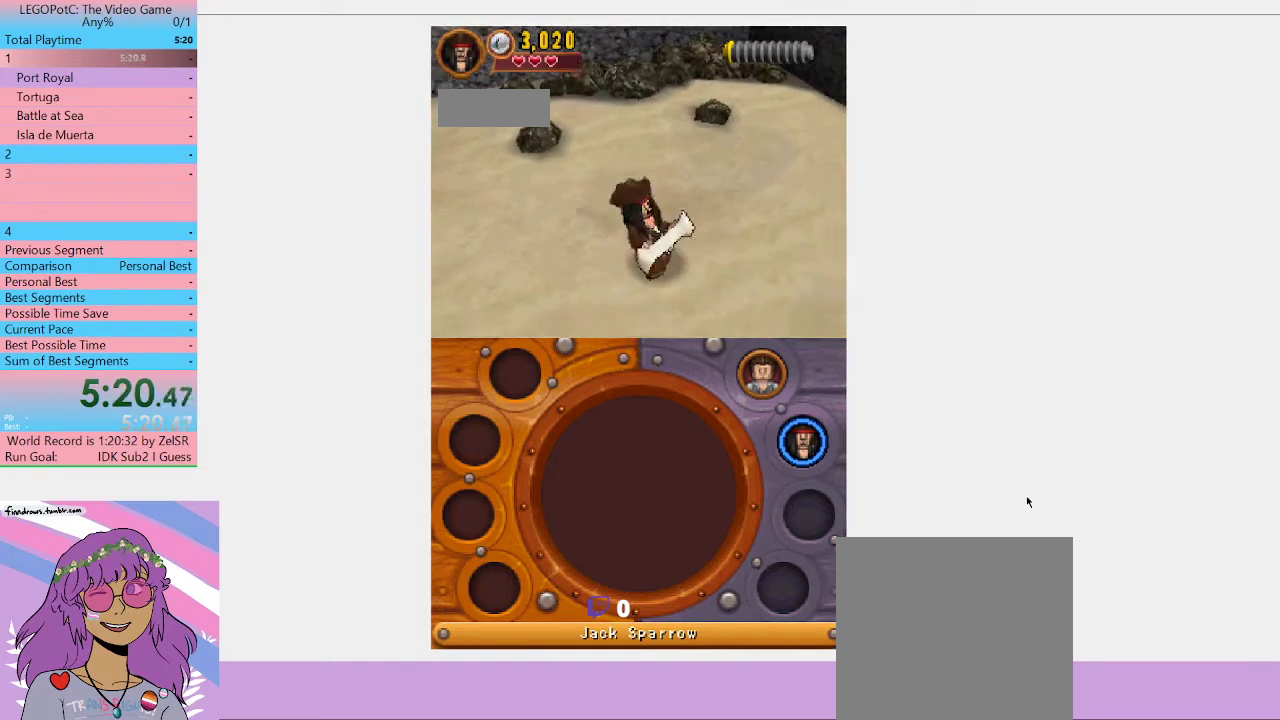
{"buttons": [], "left_stick": "down-right", "right_stick": "center", "events": []}
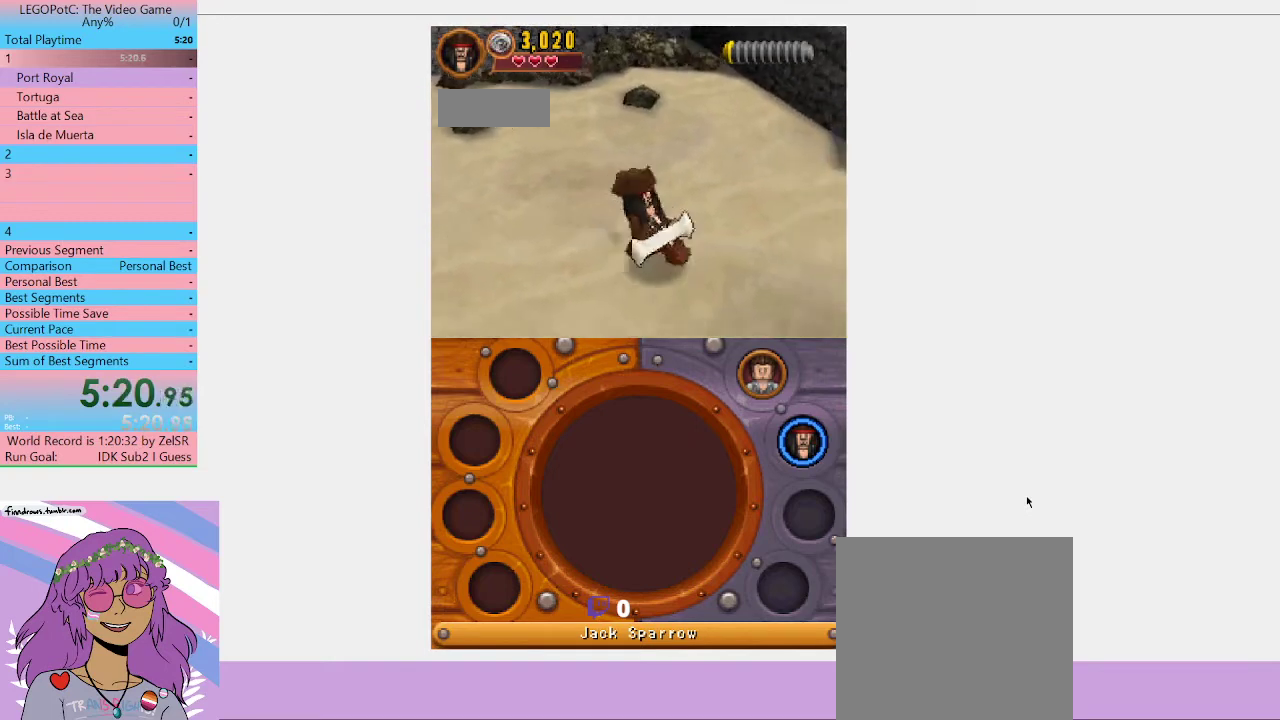
{"buttons": [], "left_stick": "down-right", "right_stick": "center", "events": []}
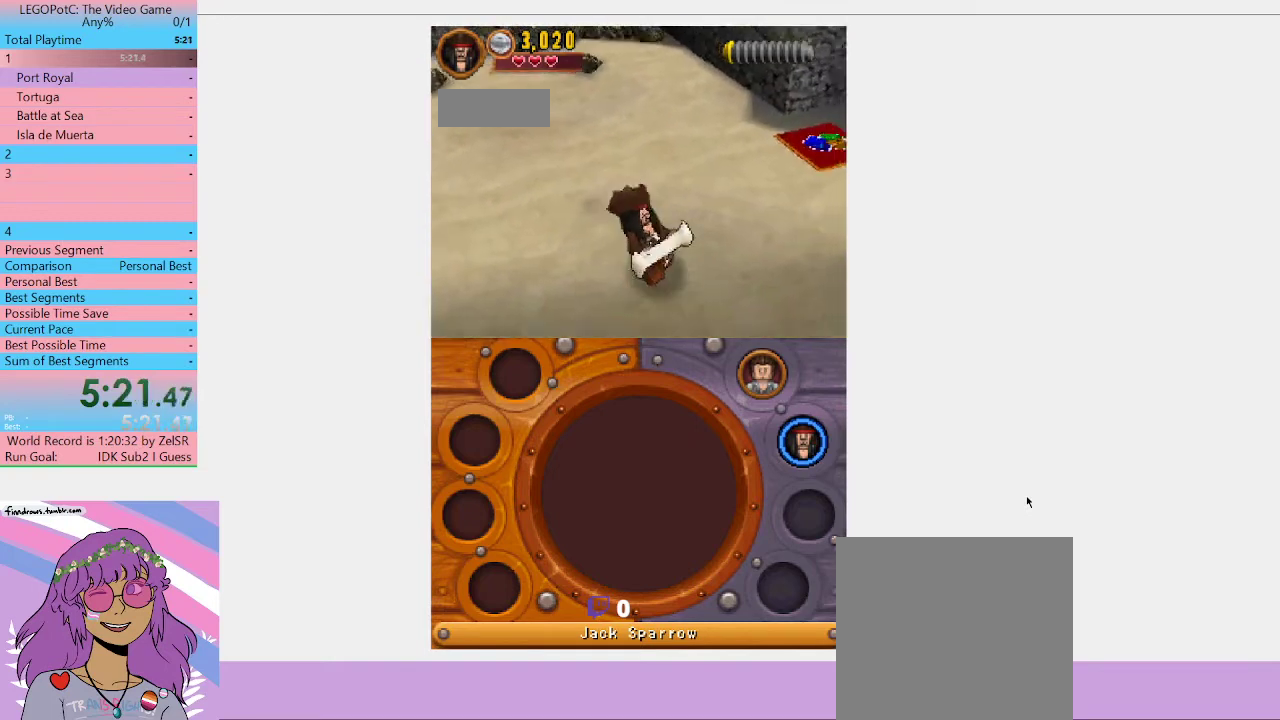
{"buttons": [], "left_stick": "down-right", "right_stick": "center"}
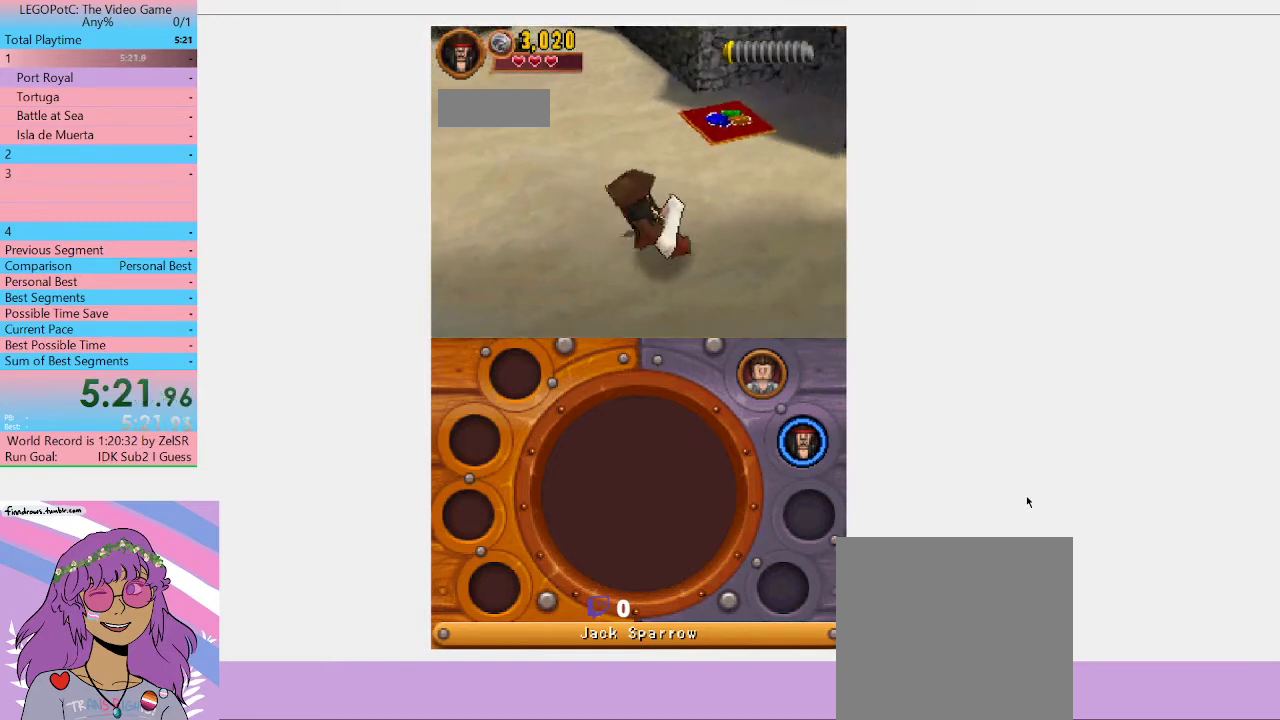
{"buttons": ["A"], "left_stick": "left", "right_stick": "center"}
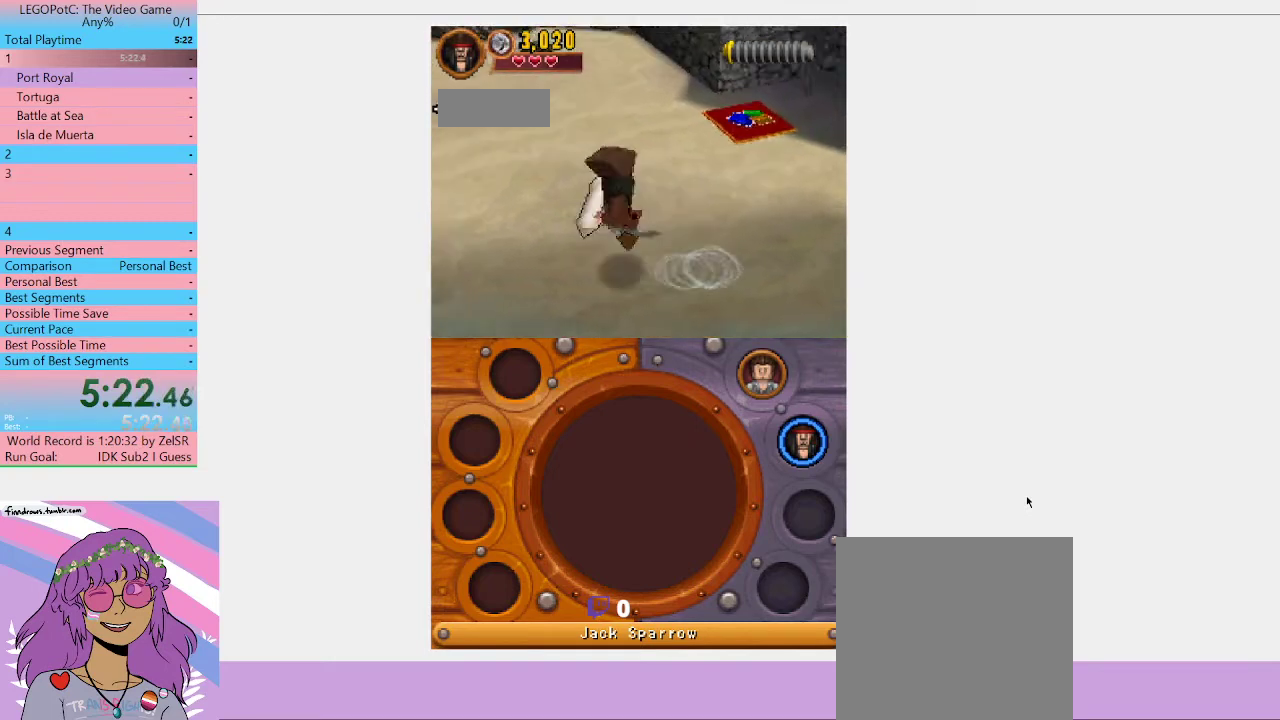
{"buttons": [], "left_stick": "up-left", "right_stick": "center", "events": [[100, "A", "up"], [133, "left_stick", "up-left"]]}
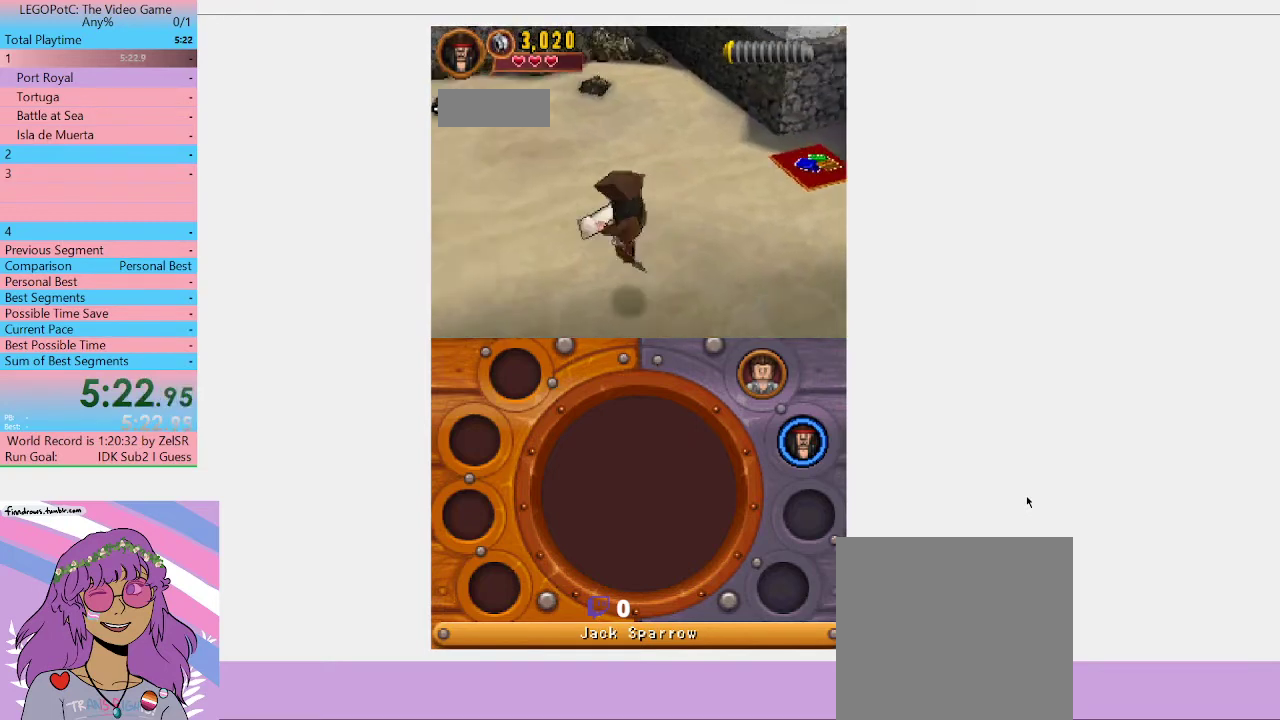
{"buttons": ["A"], "left_stick": "left", "right_stick": "center", "events": [[267, "left_stick", "left"], [333, "A", "down"]]}
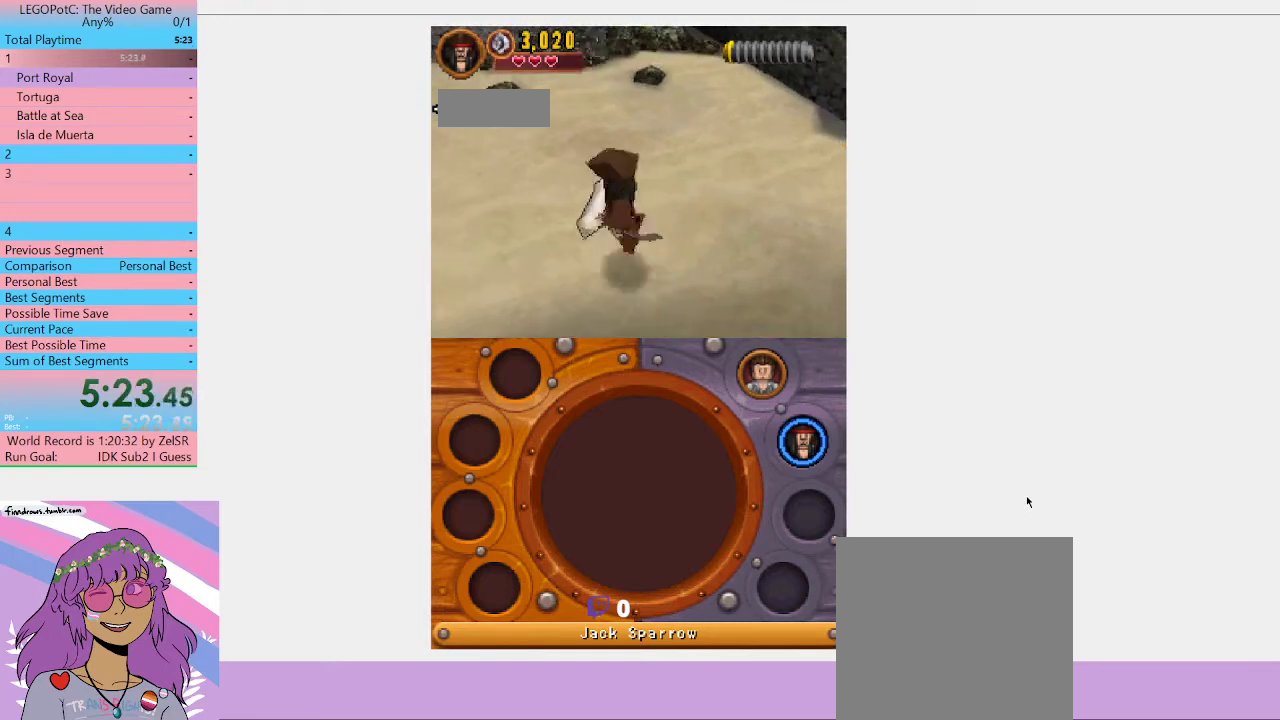
{"buttons": [], "left_stick": "left", "right_stick": "center", "events": [[167, "A", "up"]]}
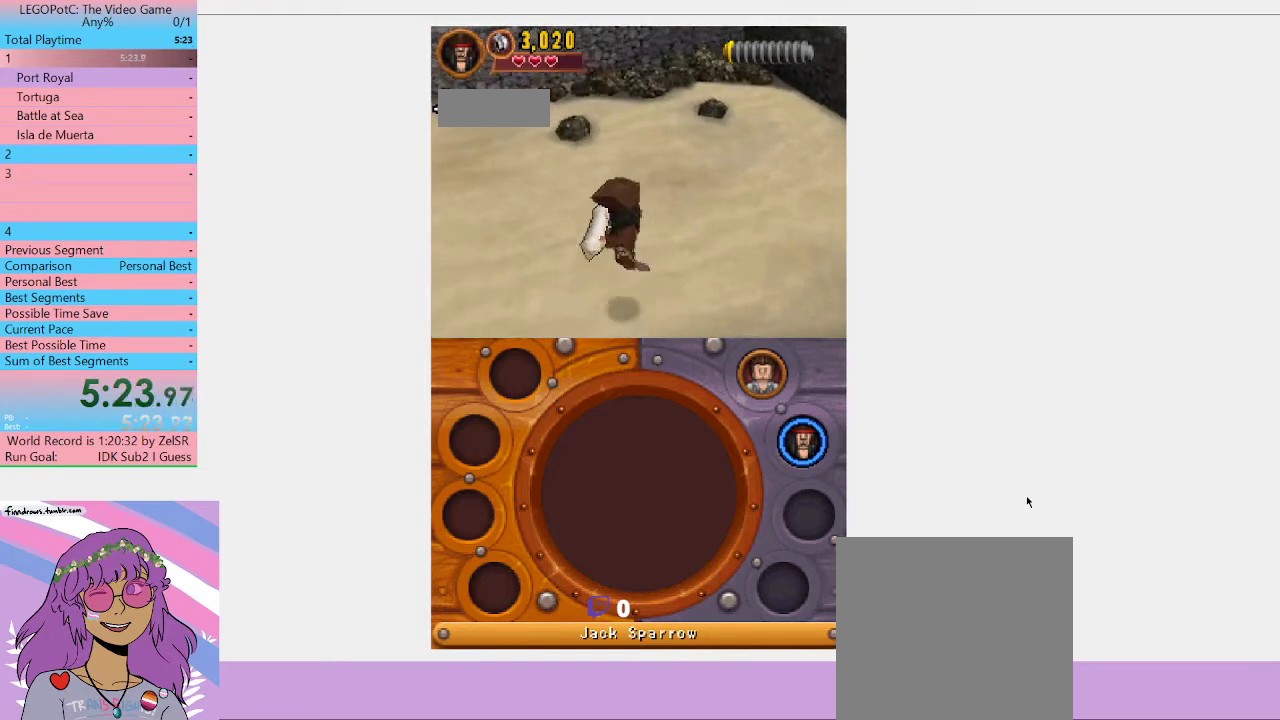
{"buttons": ["A"], "left_stick": "left", "right_stick": "center", "events": [[333, "A", "down"]]}
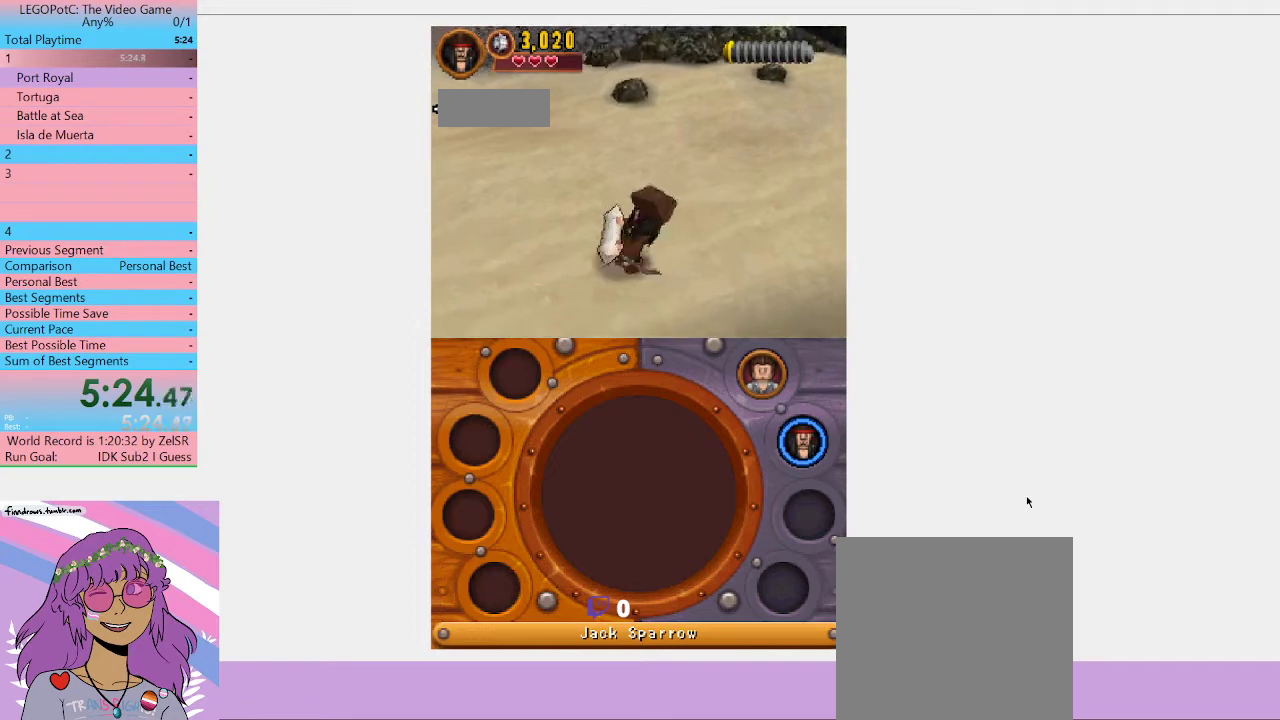
{"buttons": ["A"], "left_stick": "down-left", "right_stick": "center", "events": [[167, "A", "up"], [367, "left_stick", "down-left"], [500, "A", "down"]]}
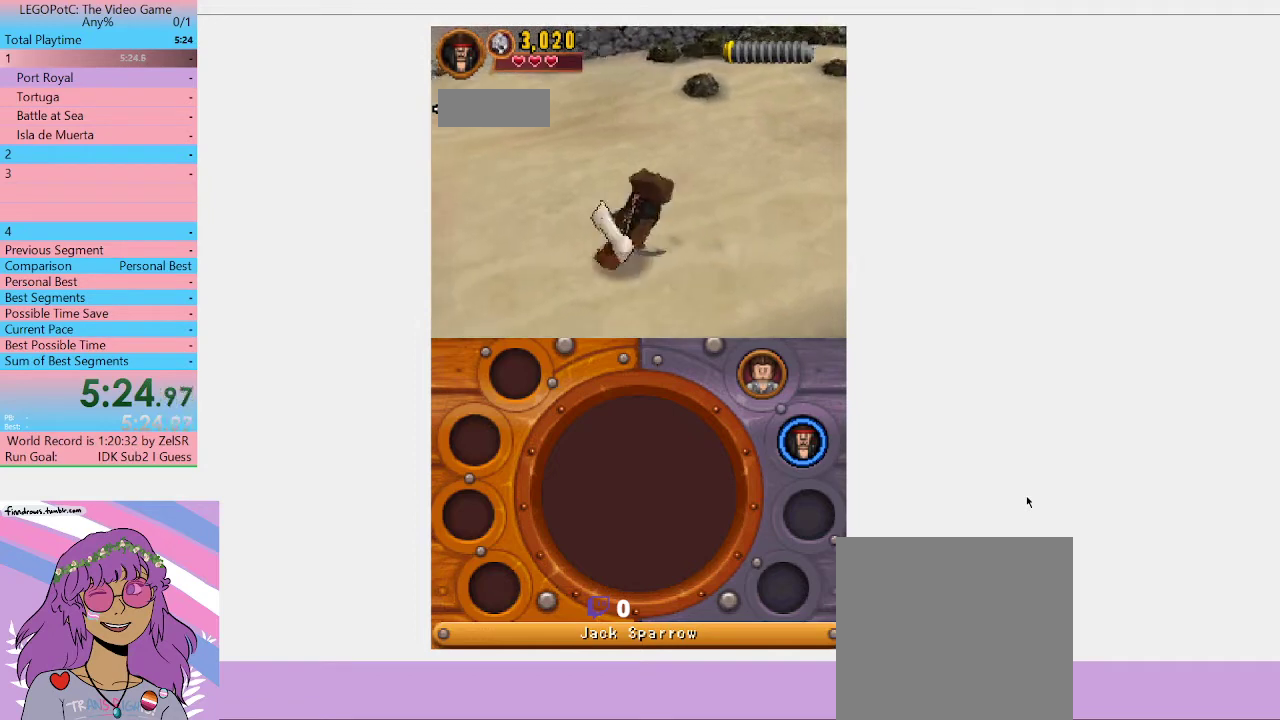
{"buttons": [], "left_stick": "left", "right_stick": "center", "events": [[33, "left_stick", "left"], [333, "A", "up"]]}
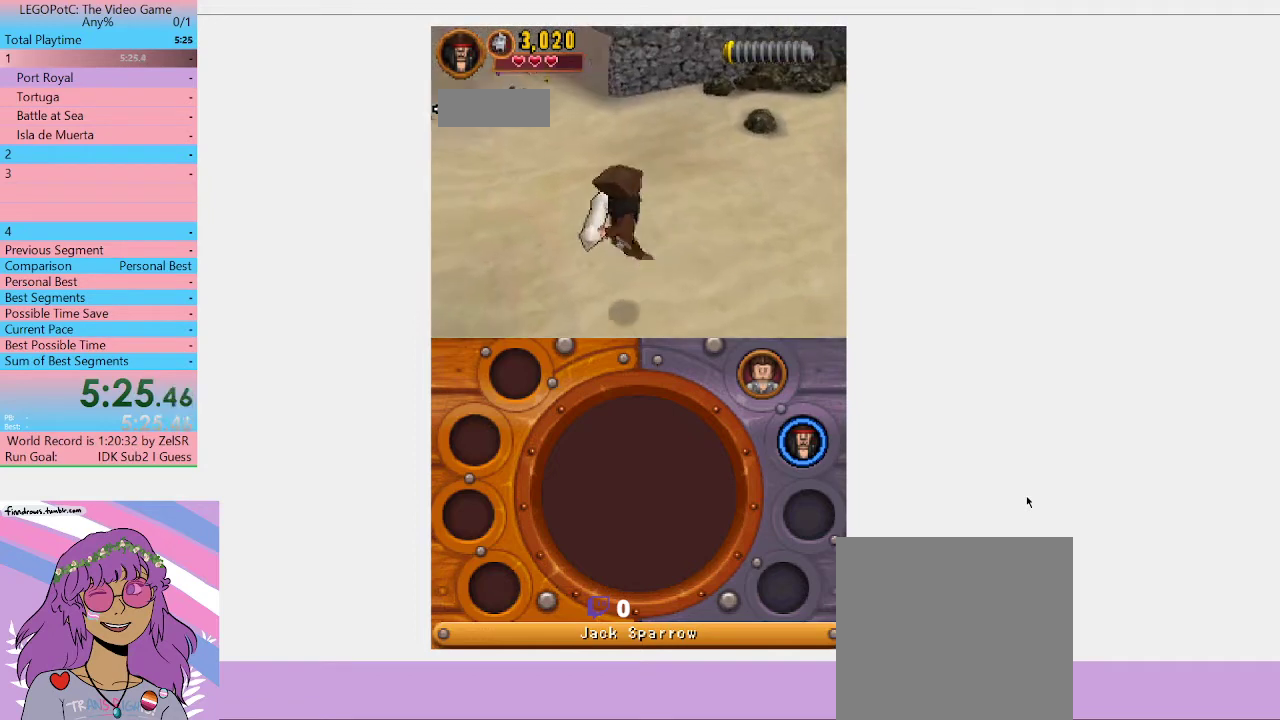
{"buttons": [], "left_stick": "left", "right_stick": "center", "events": []}
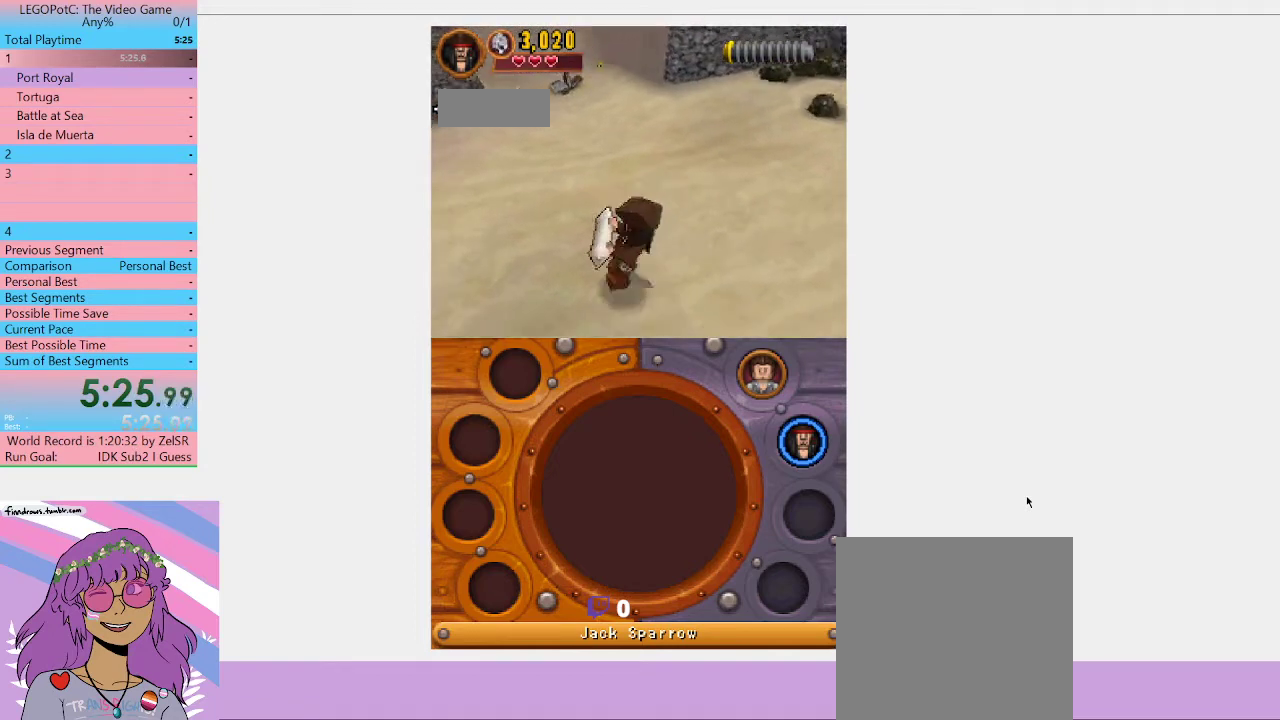
{"buttons": [], "left_stick": "left", "right_stick": "center", "events": []}
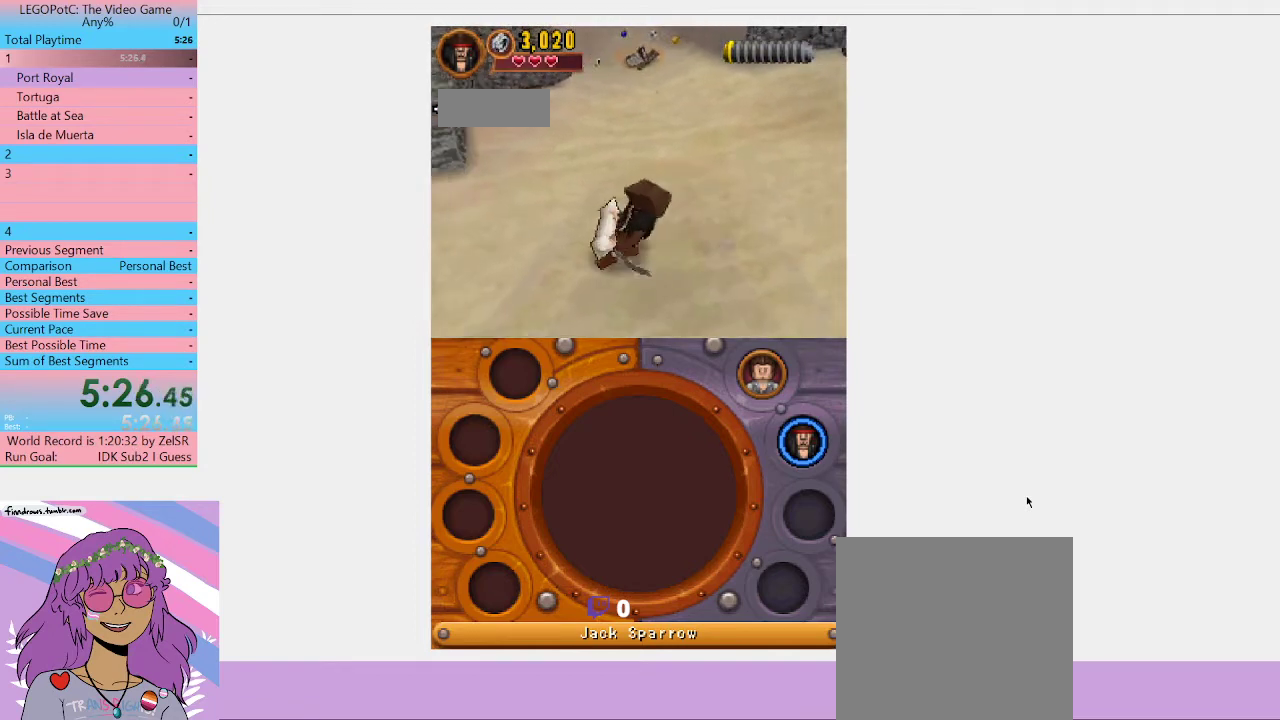
{"buttons": [], "left_stick": "left", "right_stick": "center", "events": []}
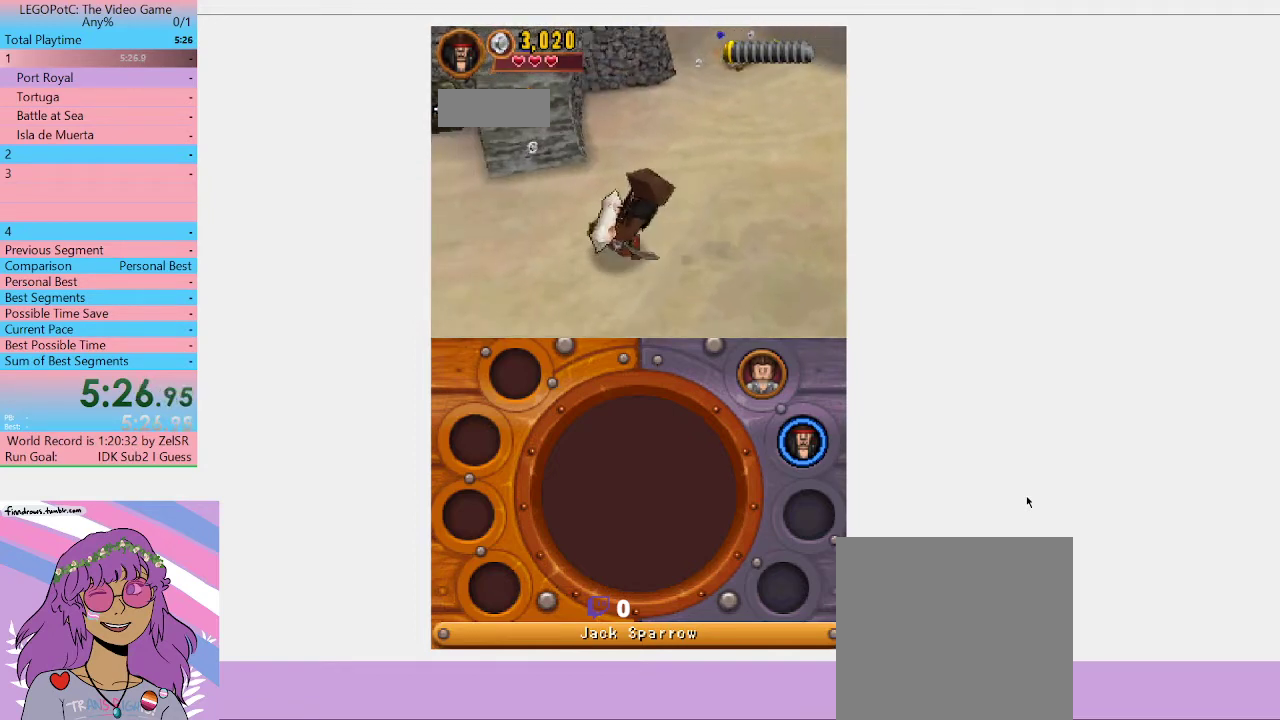
{"buttons": [], "left_stick": "left", "right_stick": "center", "events": [[100, "left_stick", "down-left"], [333, "left_stick", "left"]]}
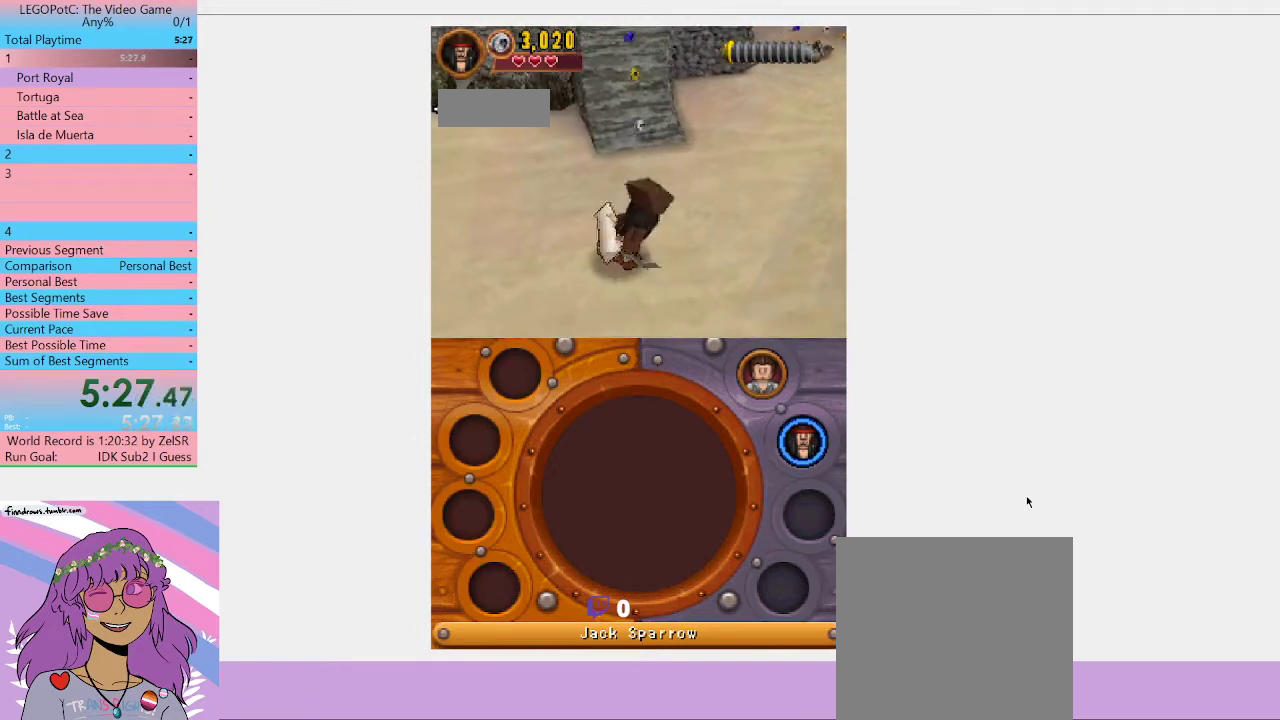
{"buttons": [], "left_stick": "left", "right_stick": "center", "events": []}
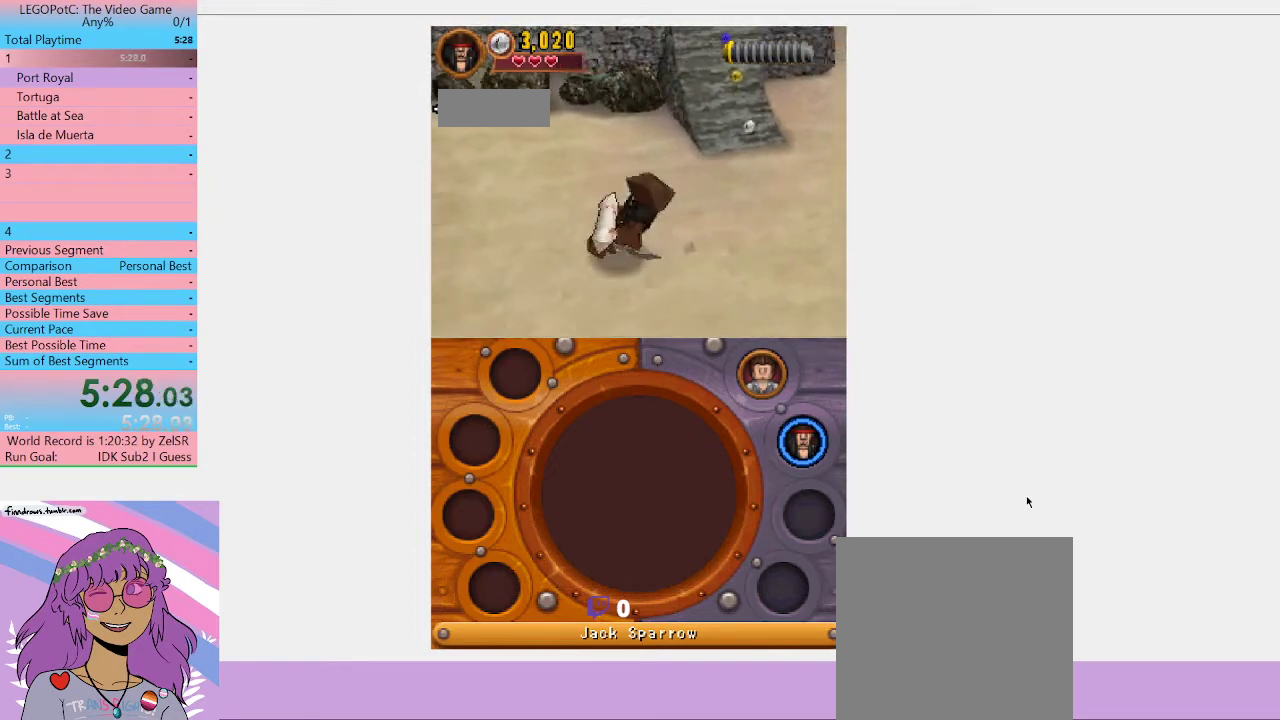
{"buttons": [], "left_stick": "down-left", "right_stick": "center", "events": [[67, "left_stick", "down-left"]]}
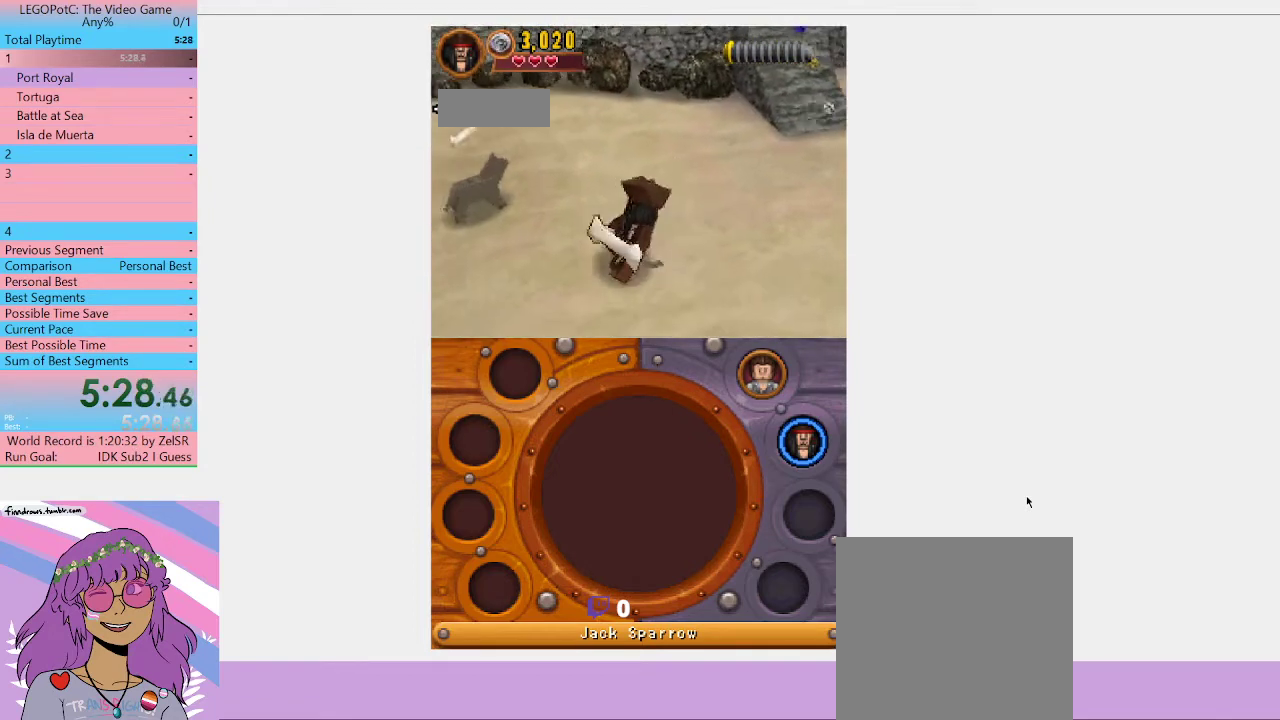
{"buttons": [], "left_stick": "up-left", "right_stick": "center", "events": [[67, "left_stick", "left"], [167, "left_stick", "up-left"], [267, "left_stick", "up"], [433, "left_stick", "up-left"]]}
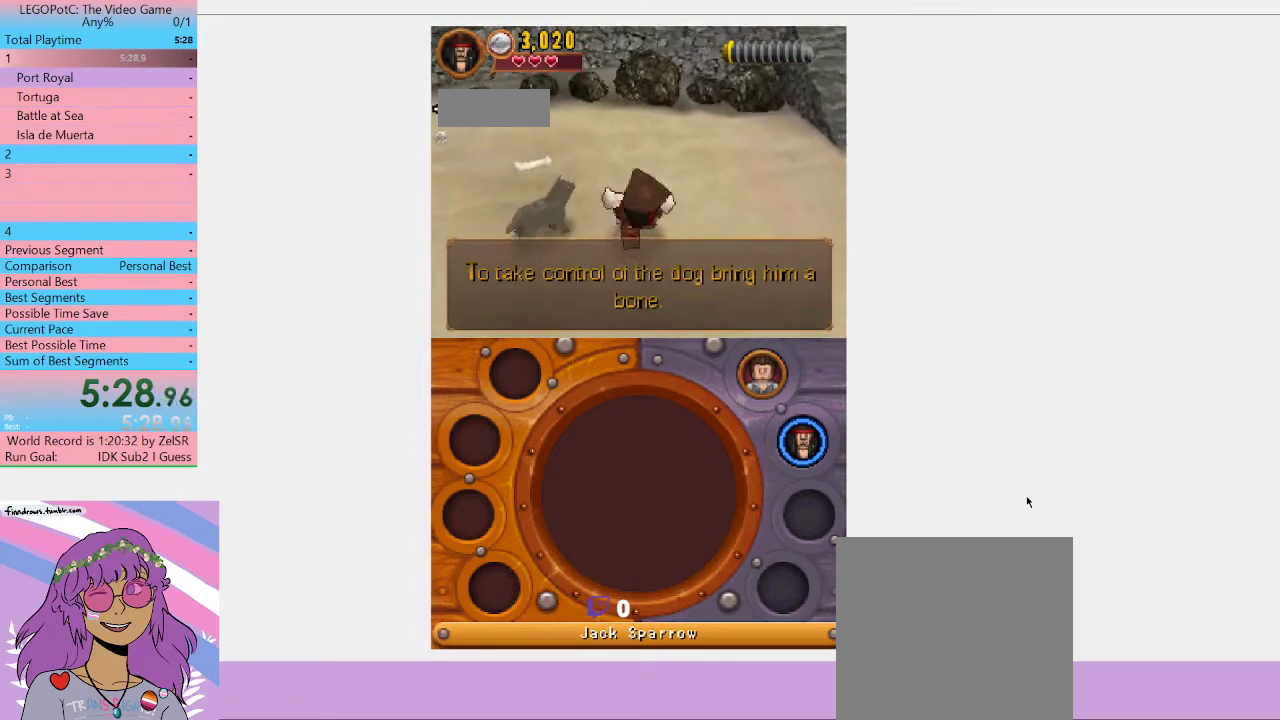
{"buttons": [], "left_stick": "center", "right_stick": "center", "events": [[133, "left_stick", "left"], [200, "B", "down"], [267, "left_stick", "center"], [333, "B", "up"]]}
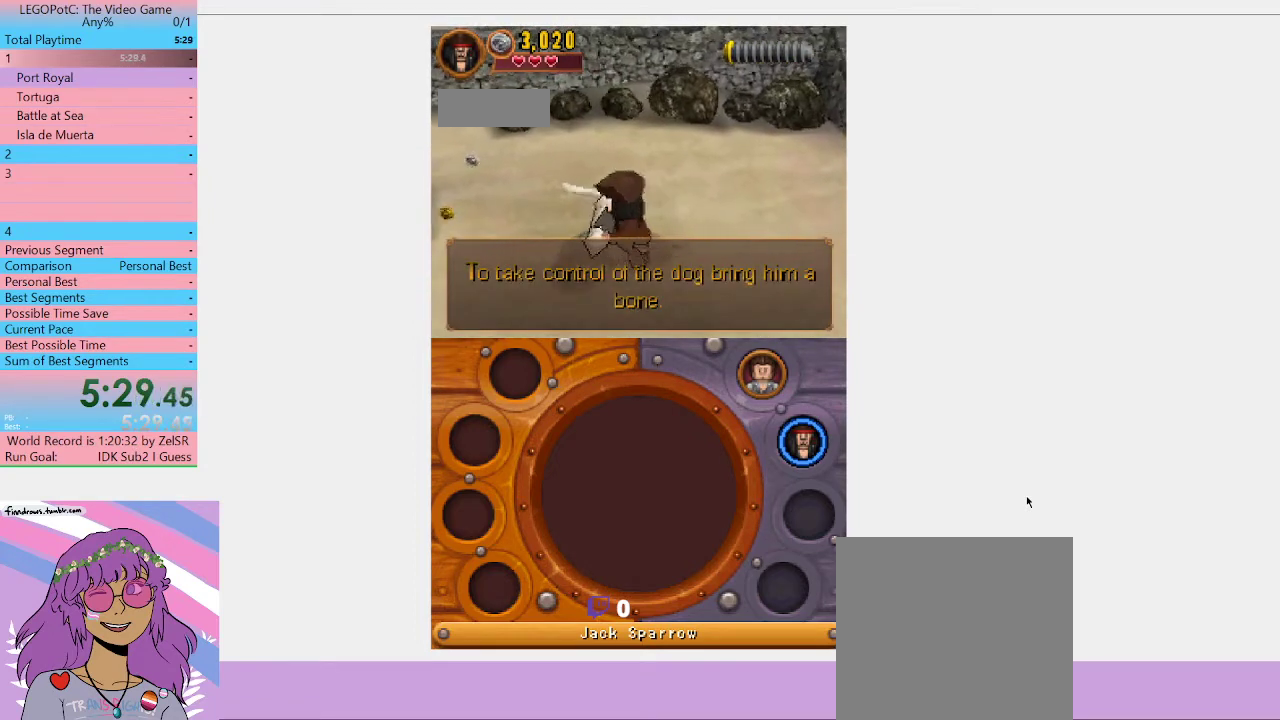
{"buttons": [], "left_stick": "center", "right_stick": "center", "events": []}
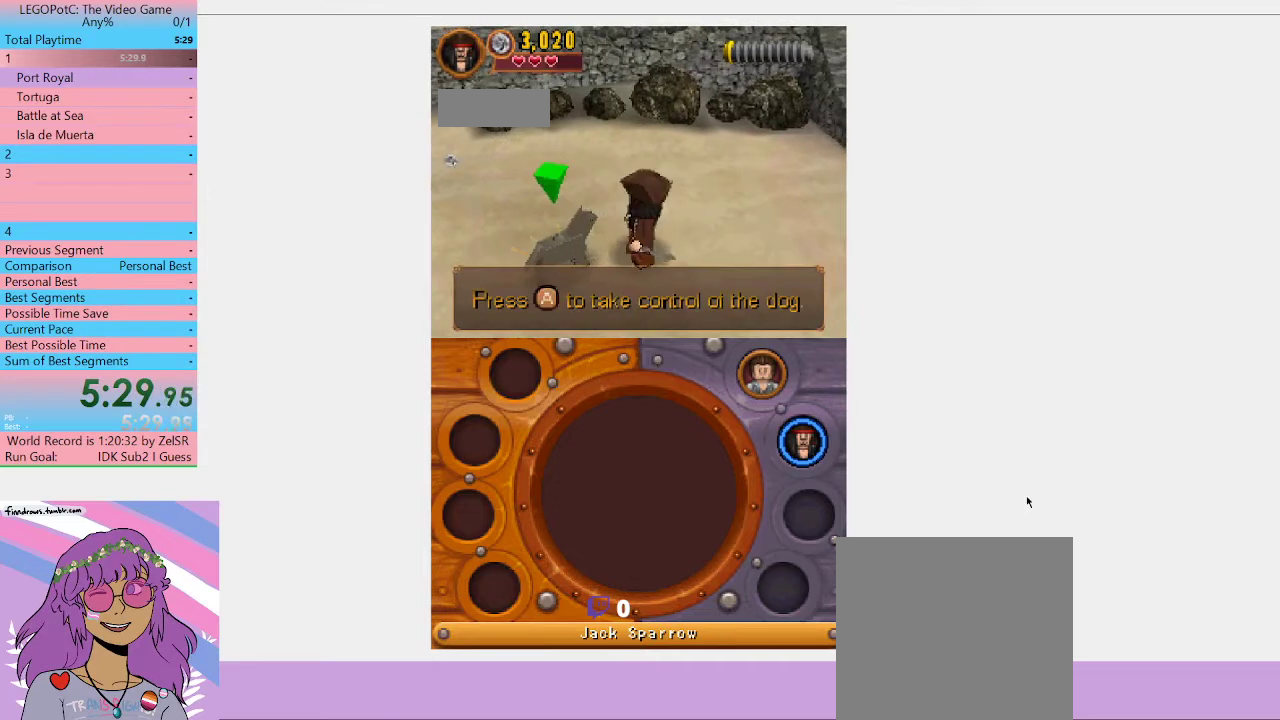
{"buttons": [], "left_stick": "up-right", "right_stick": "center", "events": [[133, "B", "down"], [167, "B", "up"], [267, "left_stick", "up-right"]]}
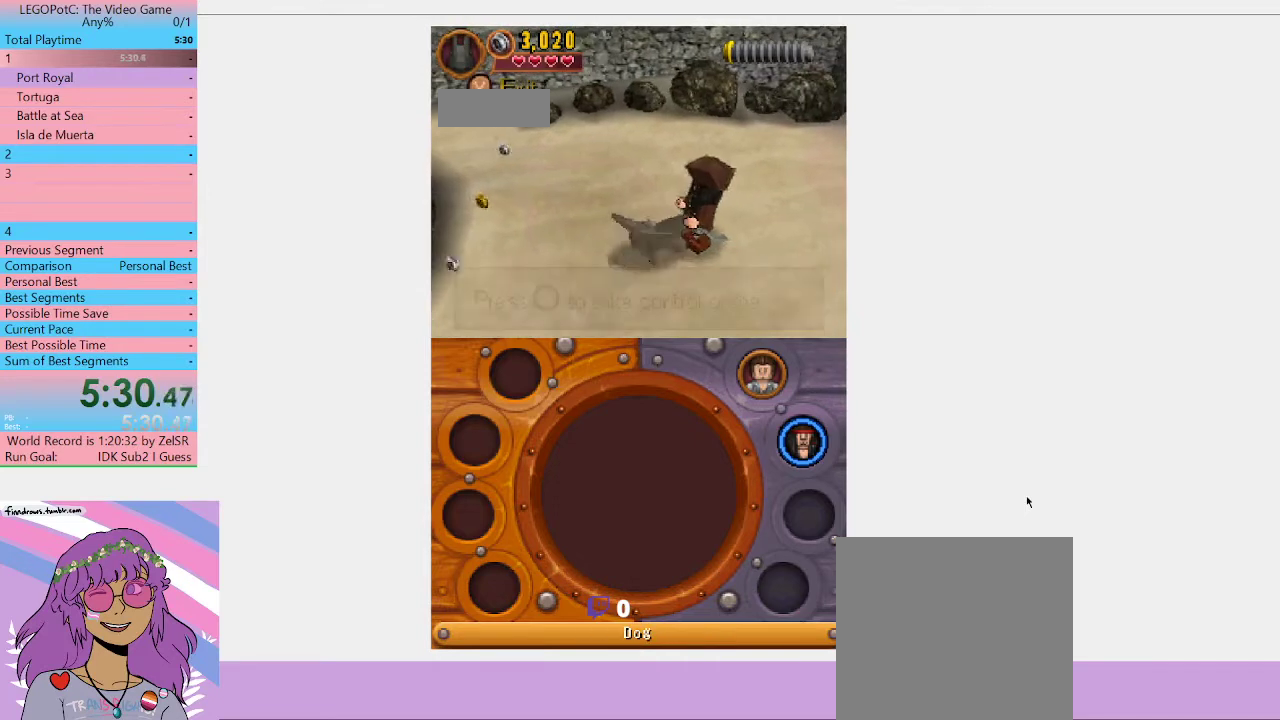
{"buttons": [], "left_stick": "up-right", "right_stick": "center", "events": [[67, "A", "down"], [267, "A", "up"]]}
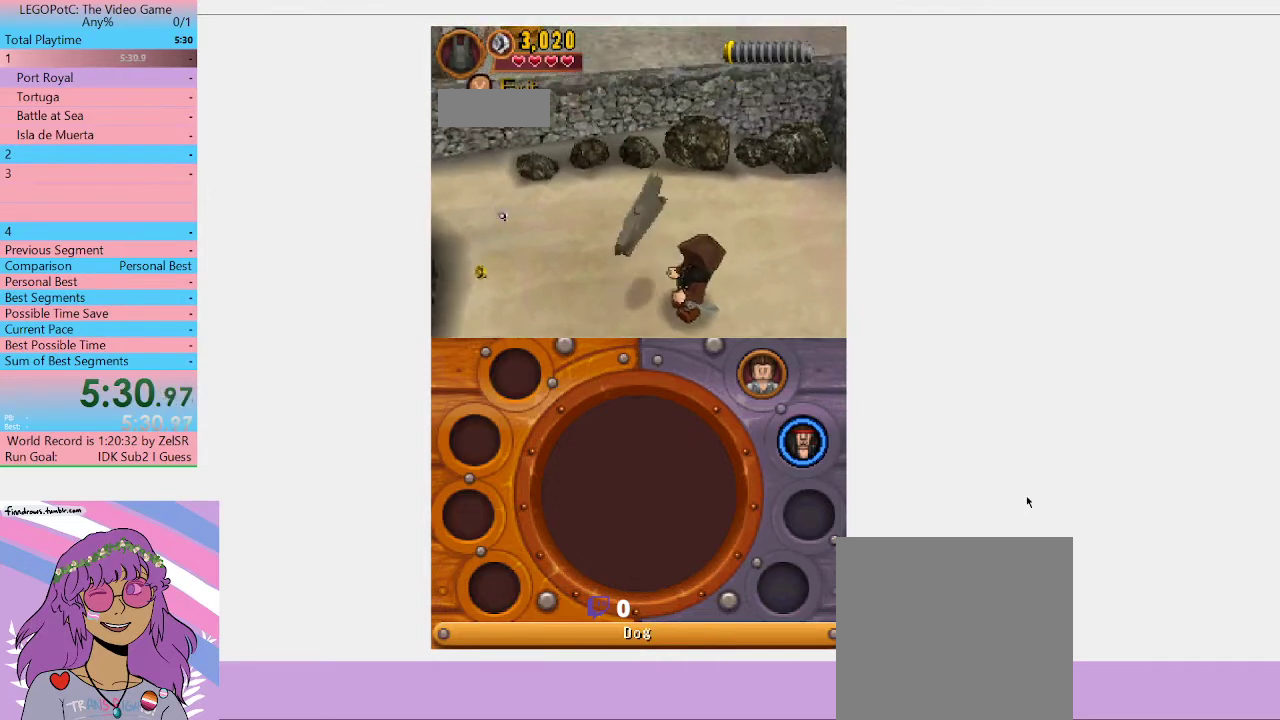
{"buttons": ["A"], "left_stick": "right", "right_stick": "center", "events": [[233, "left_stick", "right"], [467, "A", "down"]]}
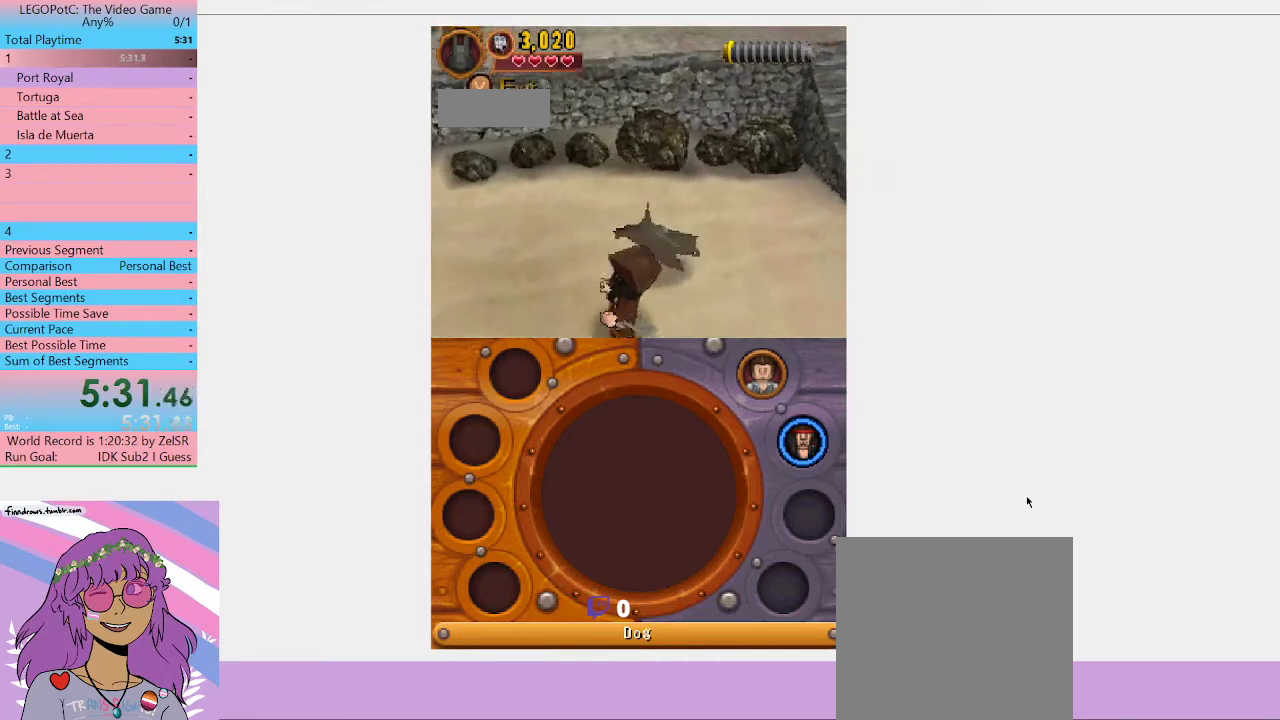
{"buttons": [], "left_stick": "up-right", "right_stick": "center", "events": [[133, "A", "up"], [300, "left_stick", "up-right"]]}
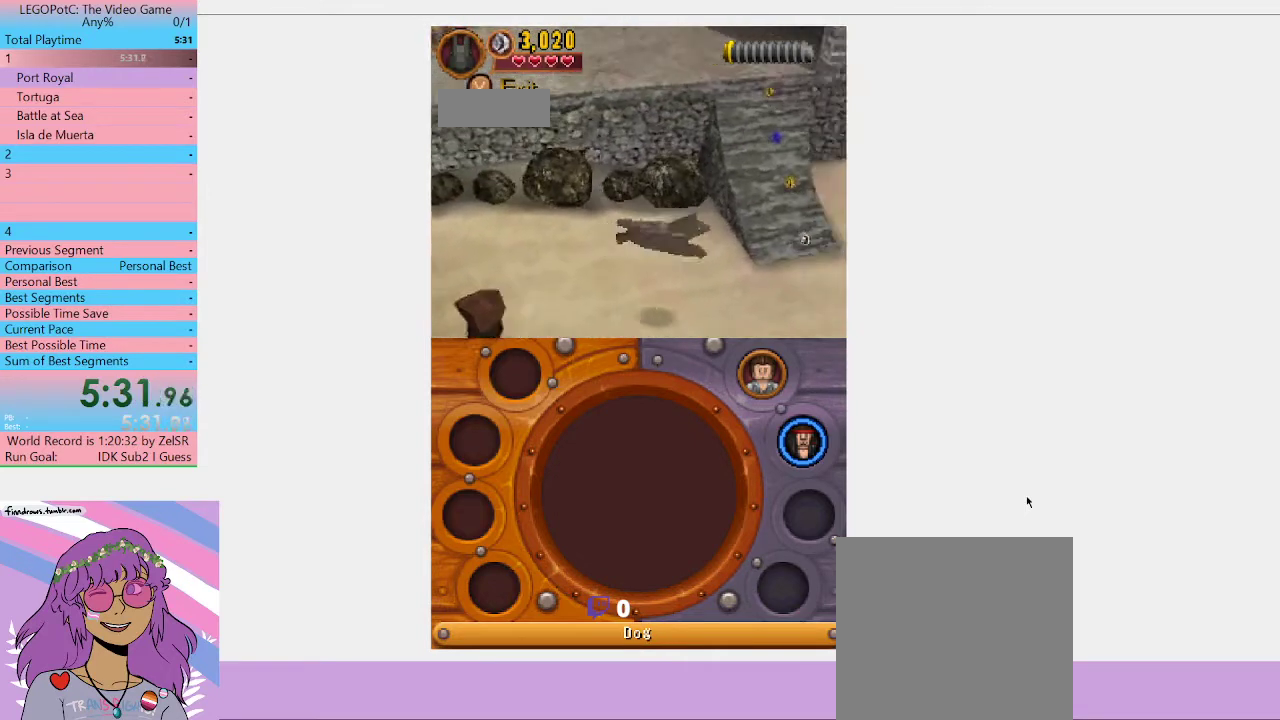
{"buttons": ["A"], "left_stick": "up-right", "right_stick": "center", "events": [[367, "A", "down"]]}
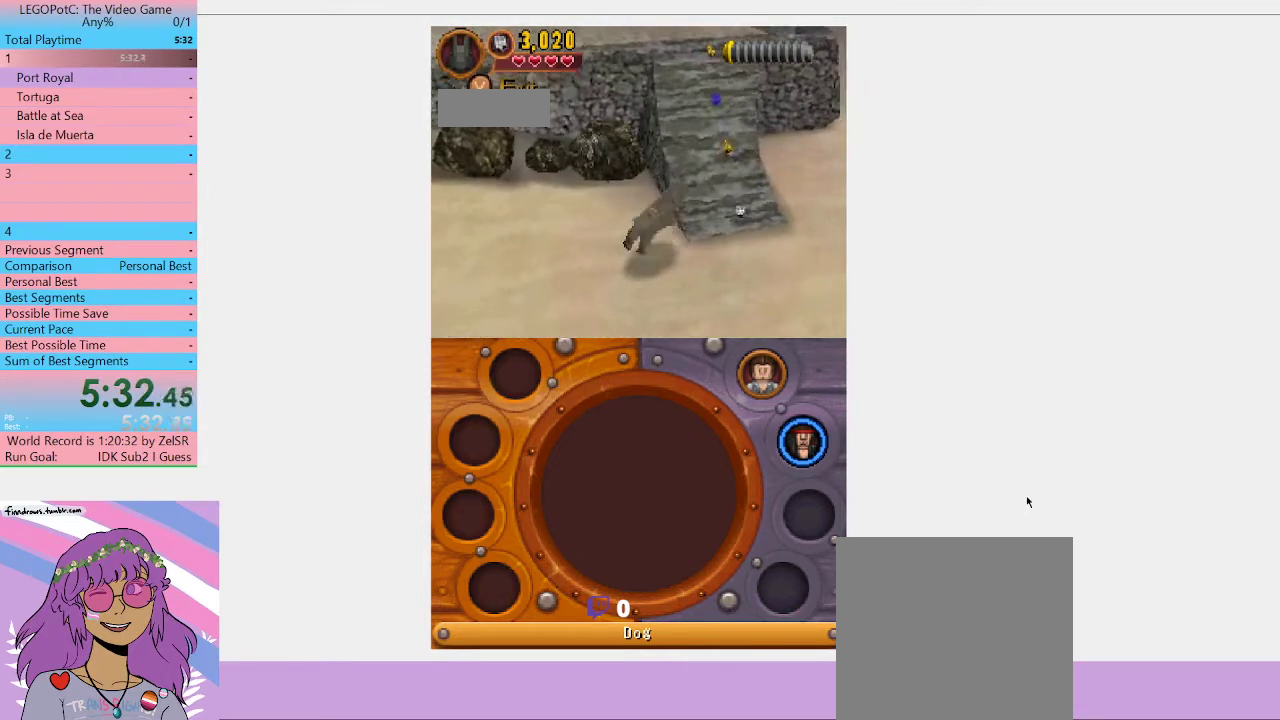
{"buttons": [], "left_stick": "up-right", "right_stick": "center", "events": [[233, "A", "up"]]}
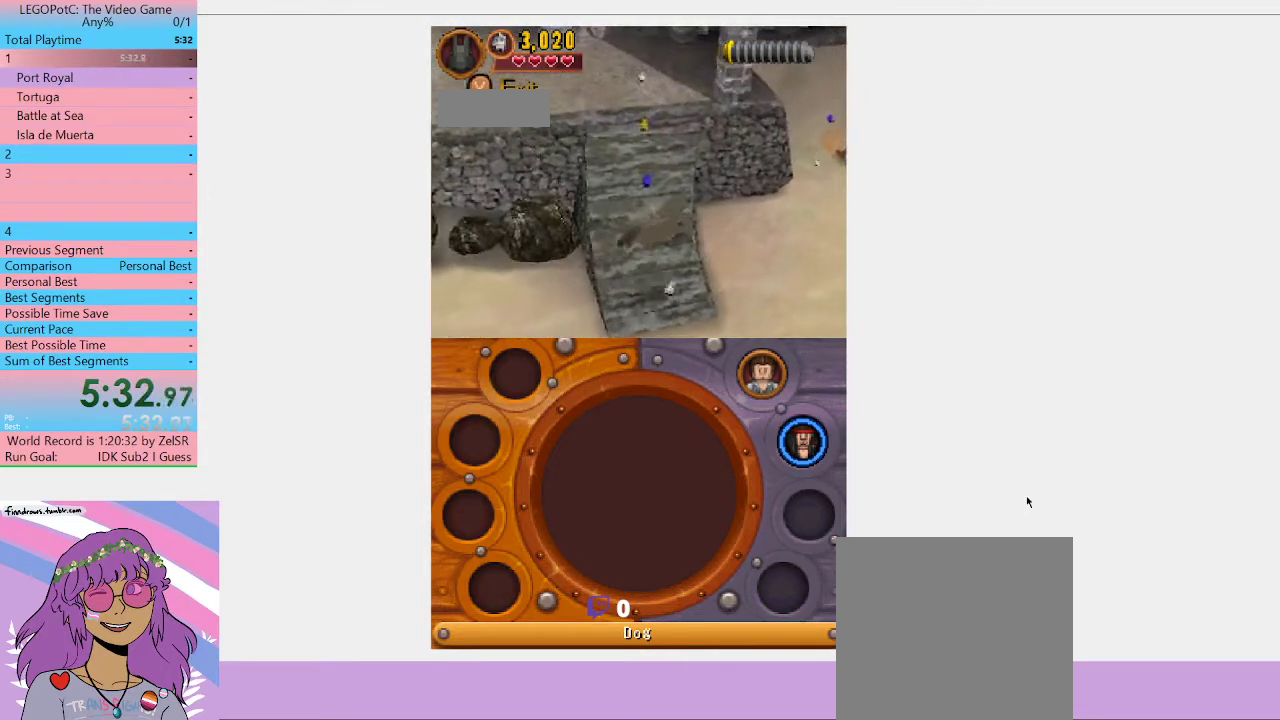
{"buttons": [], "left_stick": "up-right", "right_stick": "center", "events": [[167, "A", "down"], [400, "A", "up"]]}